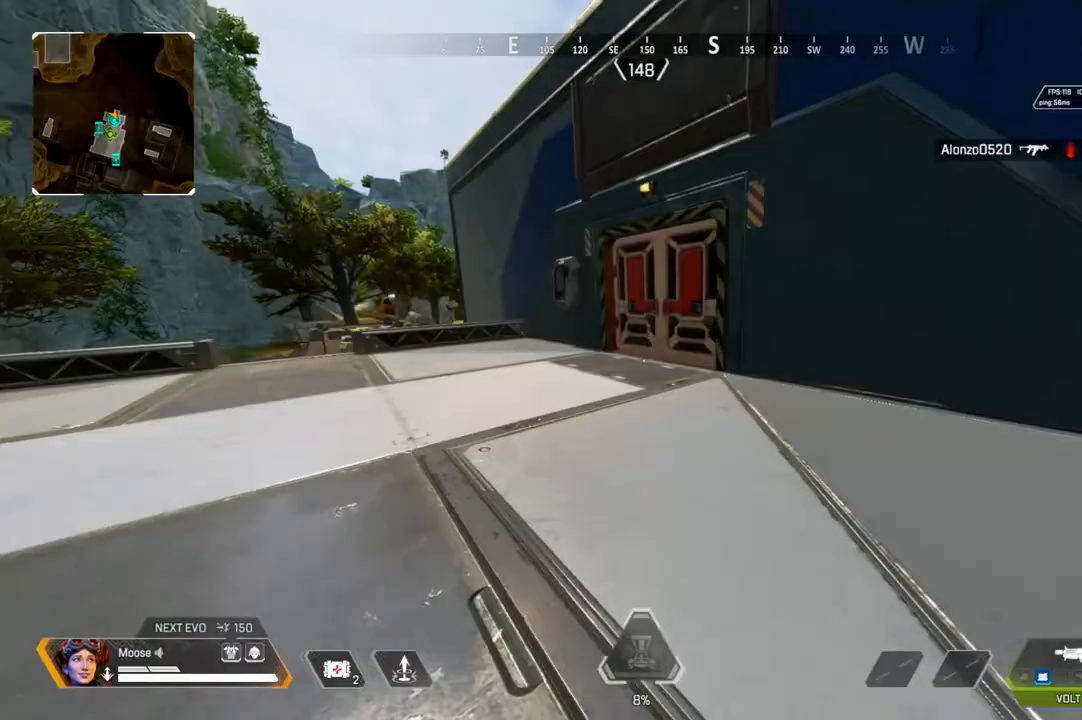
Gameplay with a controller (PlayStation layout); each line is a JSON object with the inputs held at the frame after it. "events" lists button and stick changes between this image and that frame as [ms after this image, input, new state], when the widget could be followed in between. Not read: SELECT START.
{"buttons": [], "left_stick": "up", "right_stick": "center", "events": []}
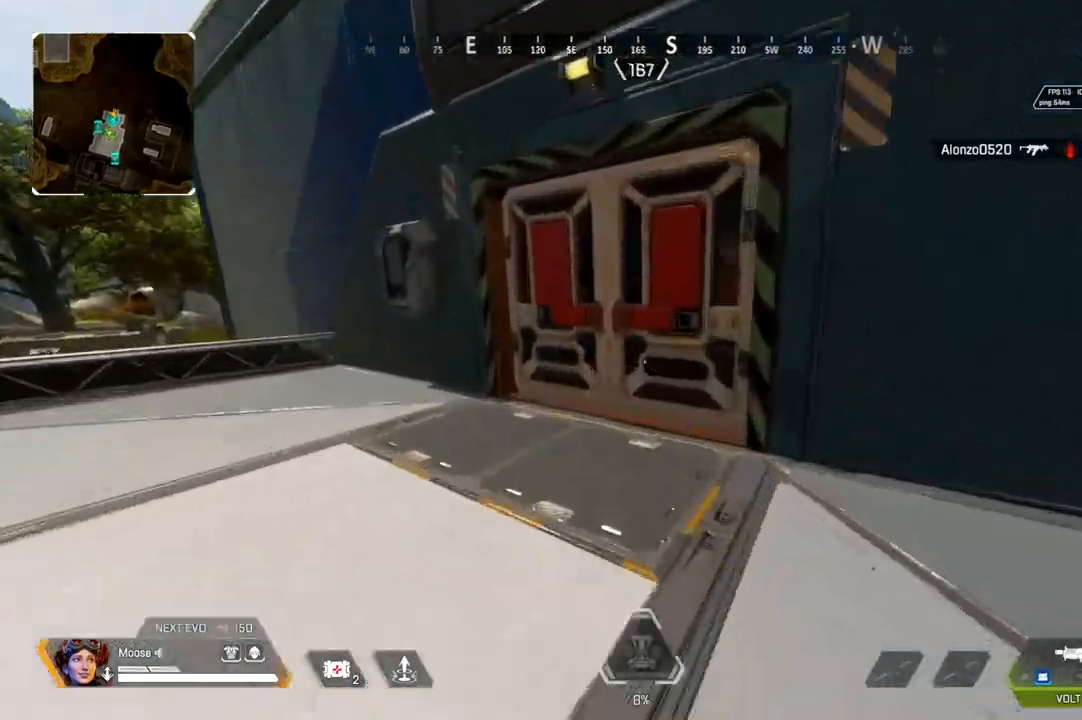
{"buttons": ["TRIANGLE"], "left_stick": "up", "right_stick": "center", "events": [[183, "SQUARE", "down"], [283, "SQUARE", "up"], [450, "TRIANGLE", "down"]]}
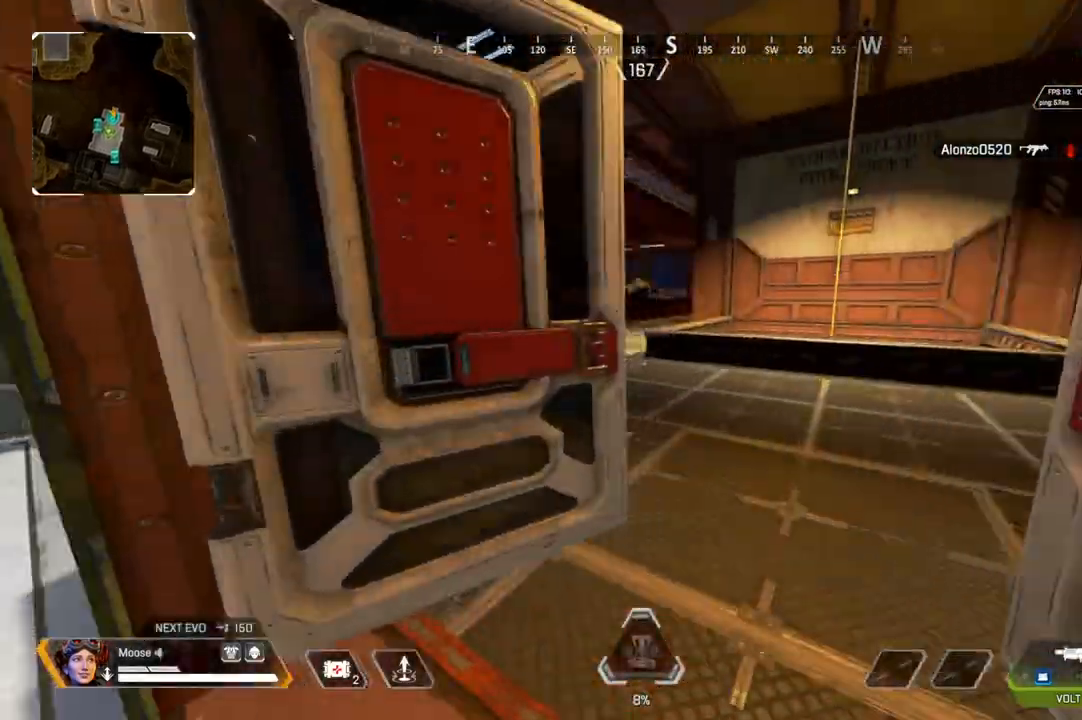
{"buttons": ["L3"], "left_stick": "up", "right_stick": "left", "events": [[50, "TRIANGLE", "up"], [250, "CIRCLE", "down"], [383, "CIRCLE", "up"], [433, "right_stick", "left"], [483, "L3", "down"]]}
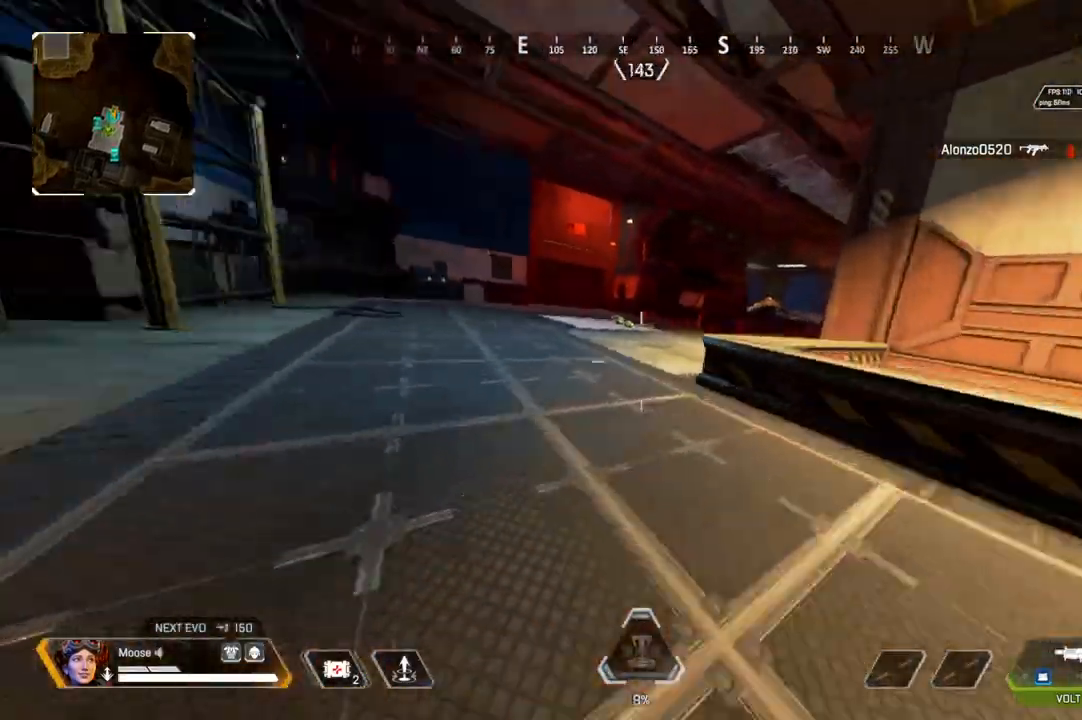
{"buttons": [], "left_stick": "down", "right_stick": "center", "events": [[33, "right_stick", "center"], [117, "L3", "up"], [117, "left_stick", "up-left"], [350, "left_stick", "center"], [467, "left_stick", "down"]]}
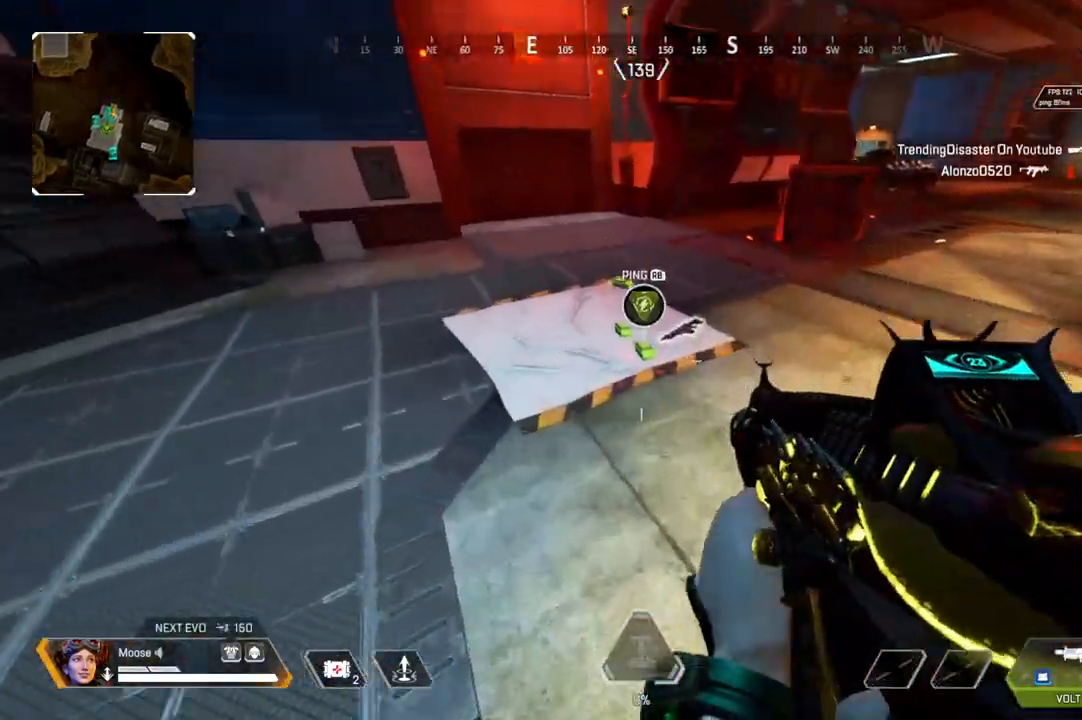
{"buttons": [], "left_stick": "up", "right_stick": "center", "events": [[83, "left_stick", "center"], [150, "left_stick", "up"], [183, "SQUARE", "down"], [283, "SQUARE", "up"], [367, "SQUARE", "down"], [483, "SQUARE", "up"]]}
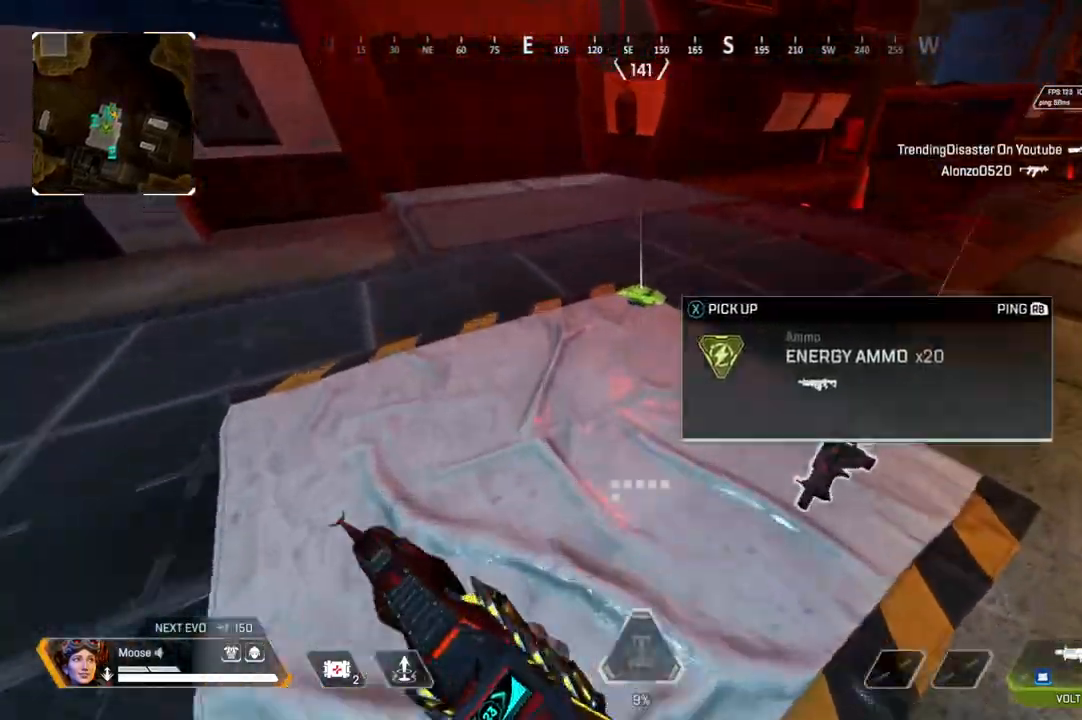
{"buttons": [], "left_stick": "up", "right_stick": "up-right", "events": [[67, "SQUARE", "down"], [200, "SQUARE", "up"], [417, "right_stick", "up-right"]]}
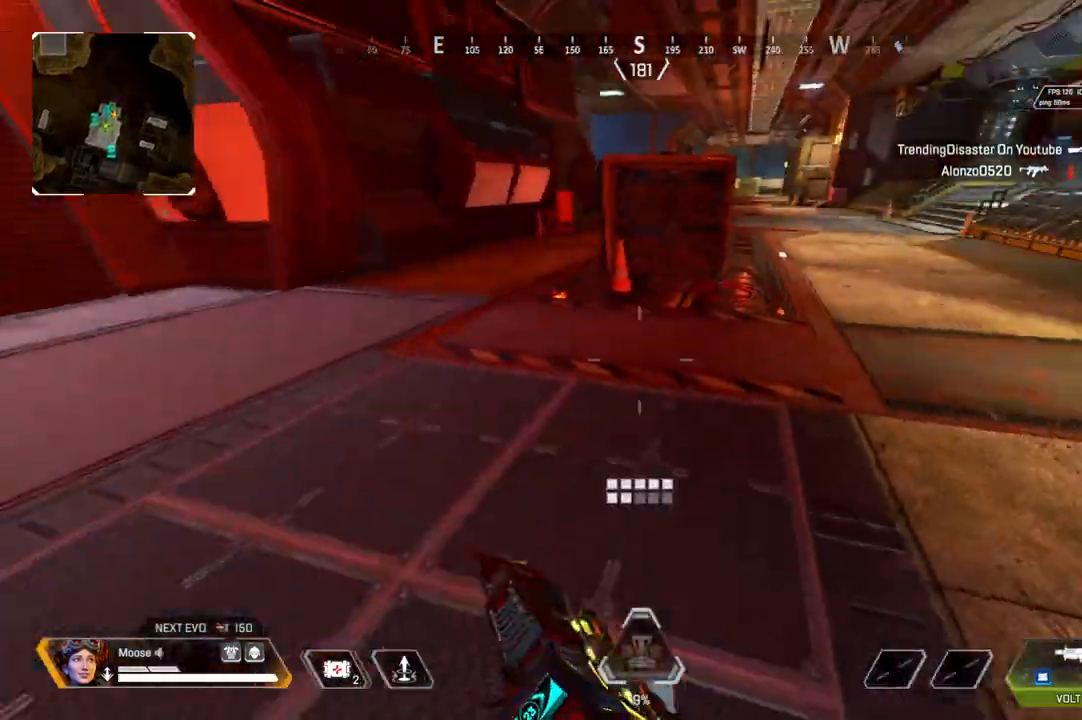
{"buttons": [], "left_stick": "up", "right_stick": "center", "events": [[83, "right_stick", "center"]]}
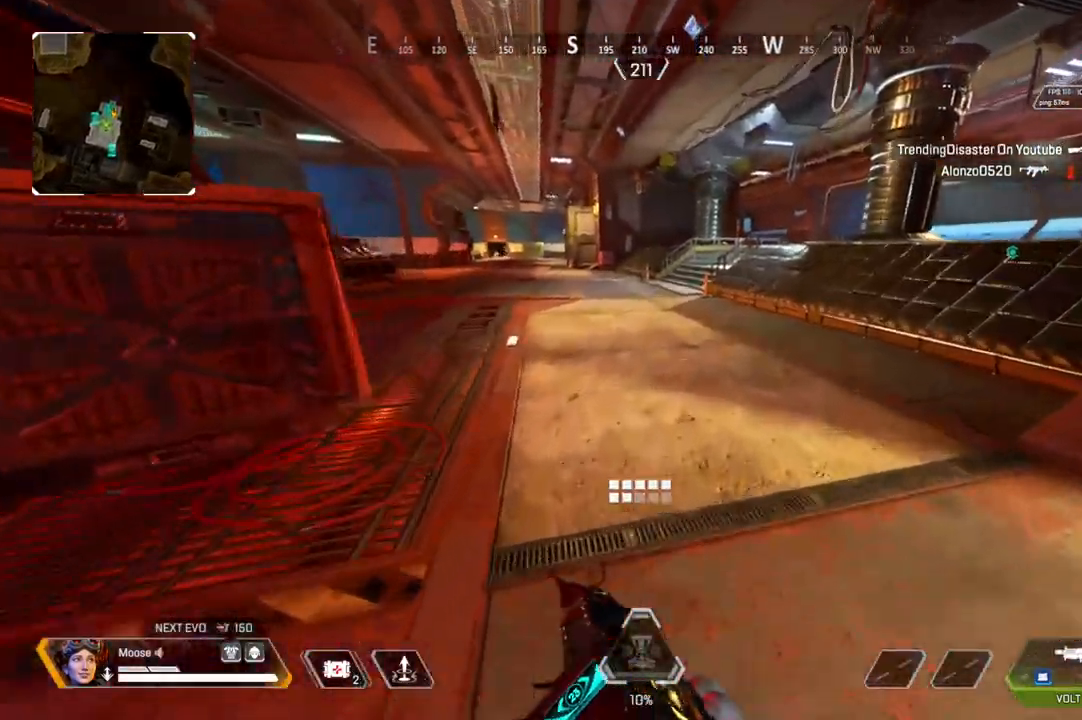
{"buttons": [], "left_stick": "up", "right_stick": "center", "events": [[183, "right_stick", "up-left"], [233, "right_stick", "center"]]}
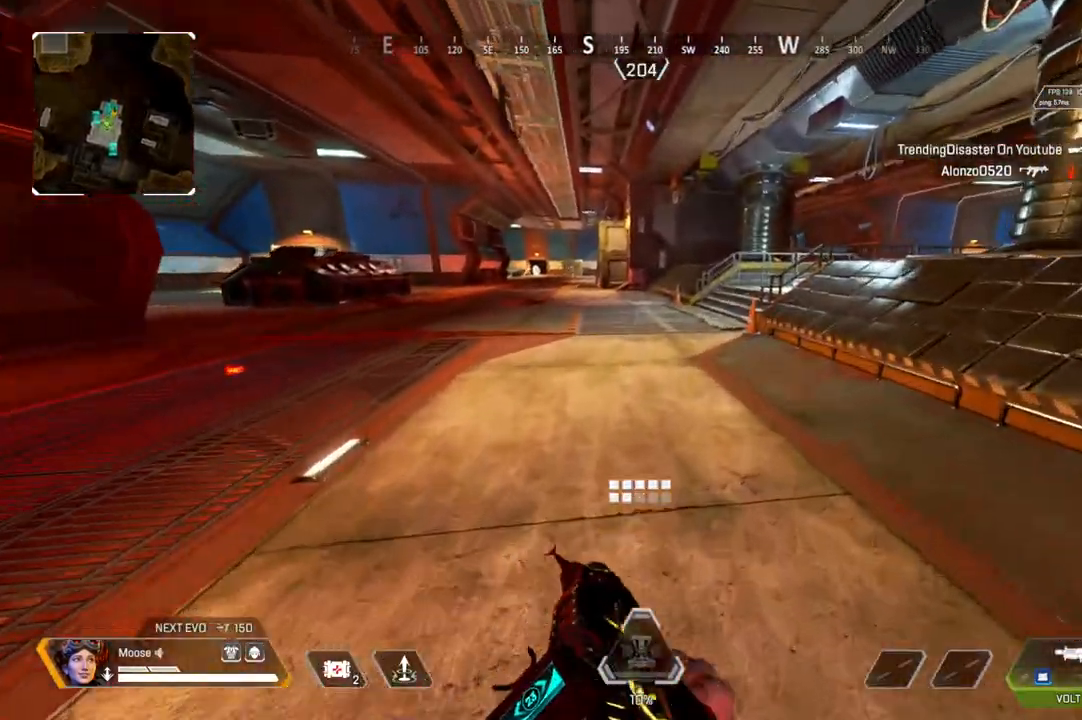
{"buttons": [], "left_stick": "up", "right_stick": "up-right", "events": [[317, "CIRCLE", "down"], [433, "CIRCLE", "up"], [500, "right_stick", "up-right"]]}
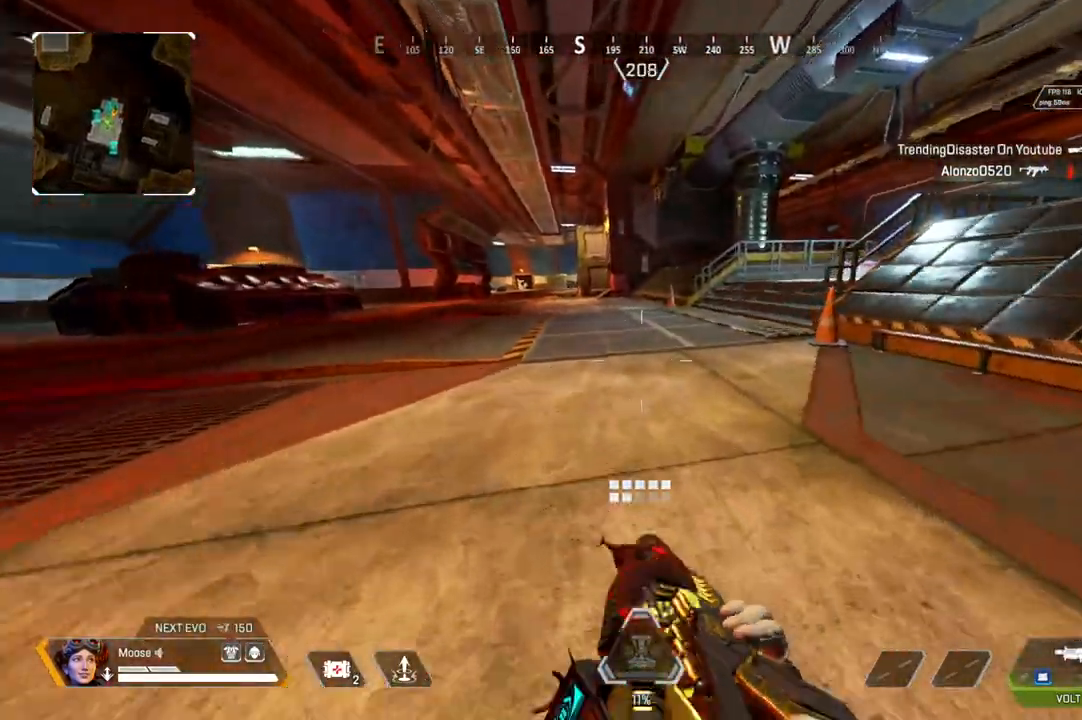
{"buttons": [], "left_stick": "up-right", "right_stick": "center", "events": [[100, "right_stick", "center"], [117, "L3", "down"], [250, "L3", "up"], [467, "left_stick", "up-right"]]}
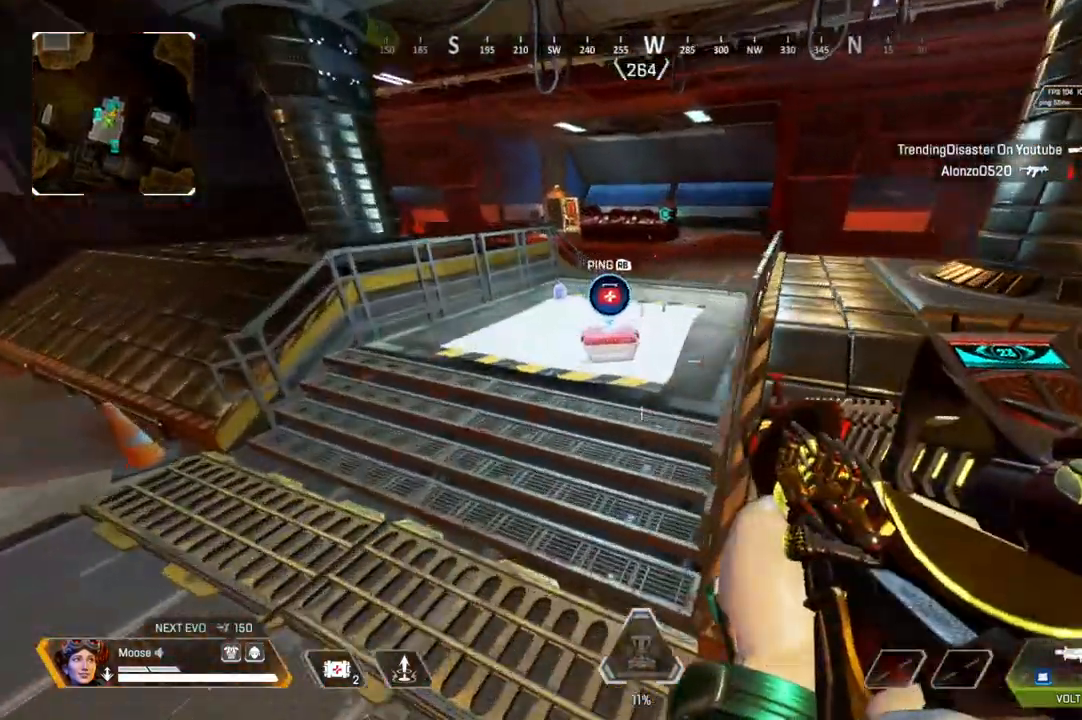
{"buttons": [], "left_stick": "up", "right_stick": "center", "events": [[33, "left_stick", "right"], [150, "SQUARE", "down"], [150, "left_stick", "up-right"], [233, "SQUARE", "up"], [317, "left_stick", "up"], [383, "right_stick", "left"], [467, "right_stick", "center"]]}
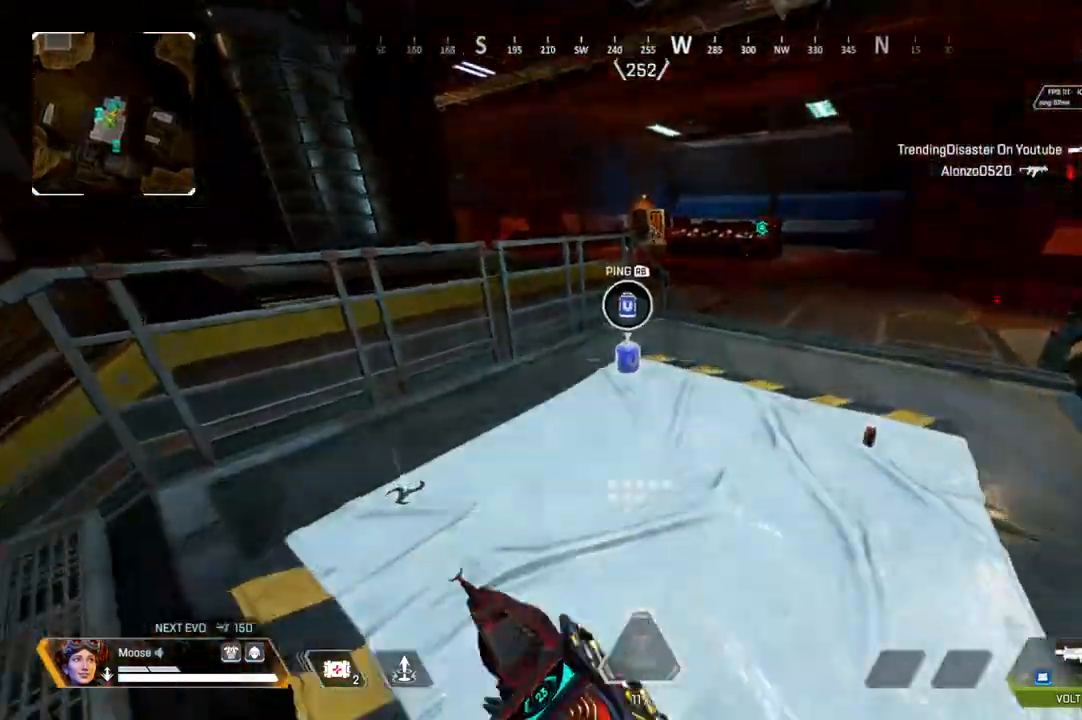
{"buttons": [], "left_stick": "up", "right_stick": "center", "events": [[200, "SQUARE", "down"], [250, "SQUARE", "up"], [417, "right_stick", "up"], [500, "right_stick", "center"]]}
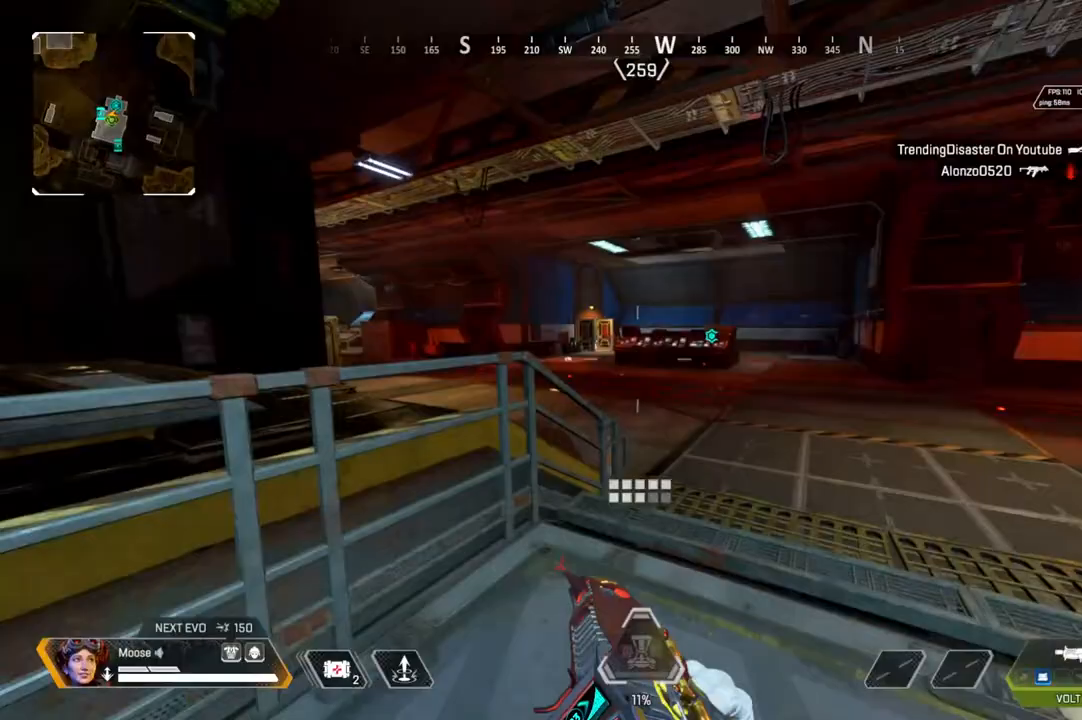
{"buttons": ["L2"], "left_stick": "down-left", "right_stick": "center", "events": [[133, "left_stick", "up-left"], [233, "L2", "down"], [233, "left_stick", "left"], [383, "left_stick", "down-left"]]}
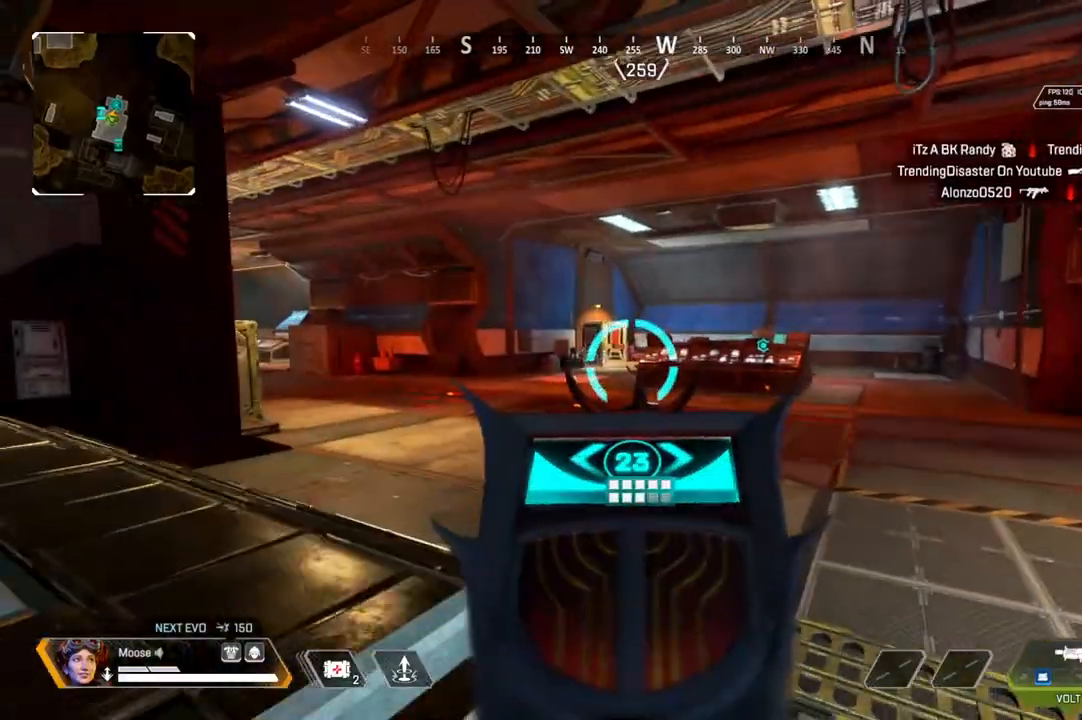
{"buttons": ["L2"], "left_stick": "right", "right_stick": "center", "events": [[167, "left_stick", "right"], [233, "right_stick", "right"], [417, "right_stick", "center"]]}
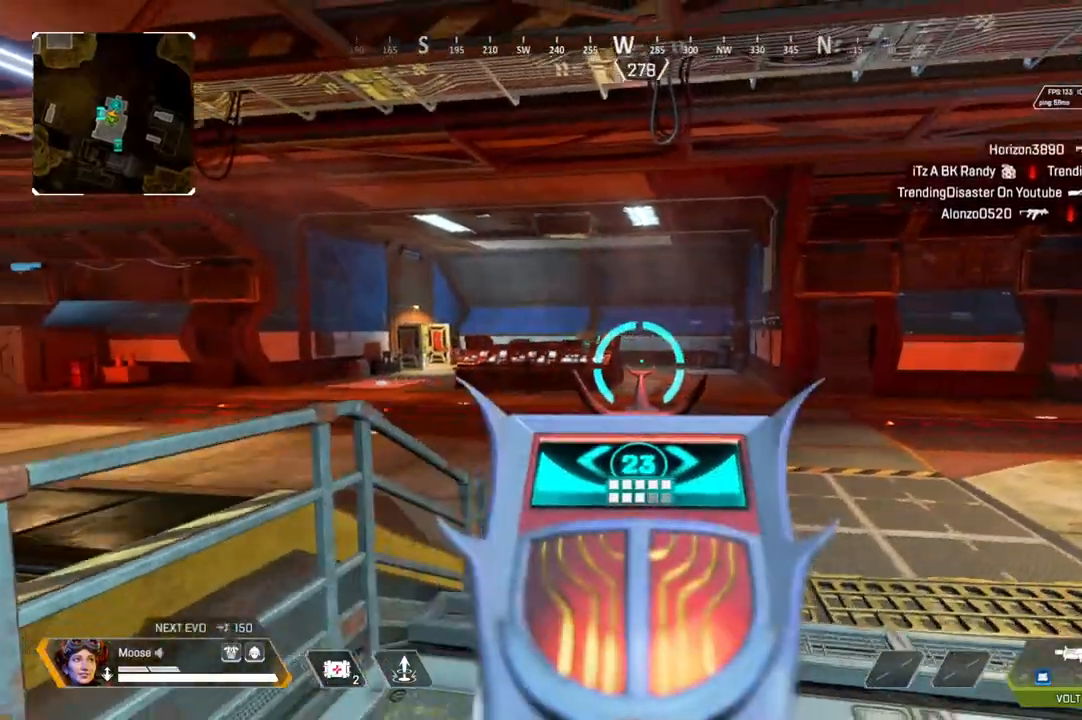
{"buttons": ["L2"], "left_stick": "right", "right_stick": "center", "events": []}
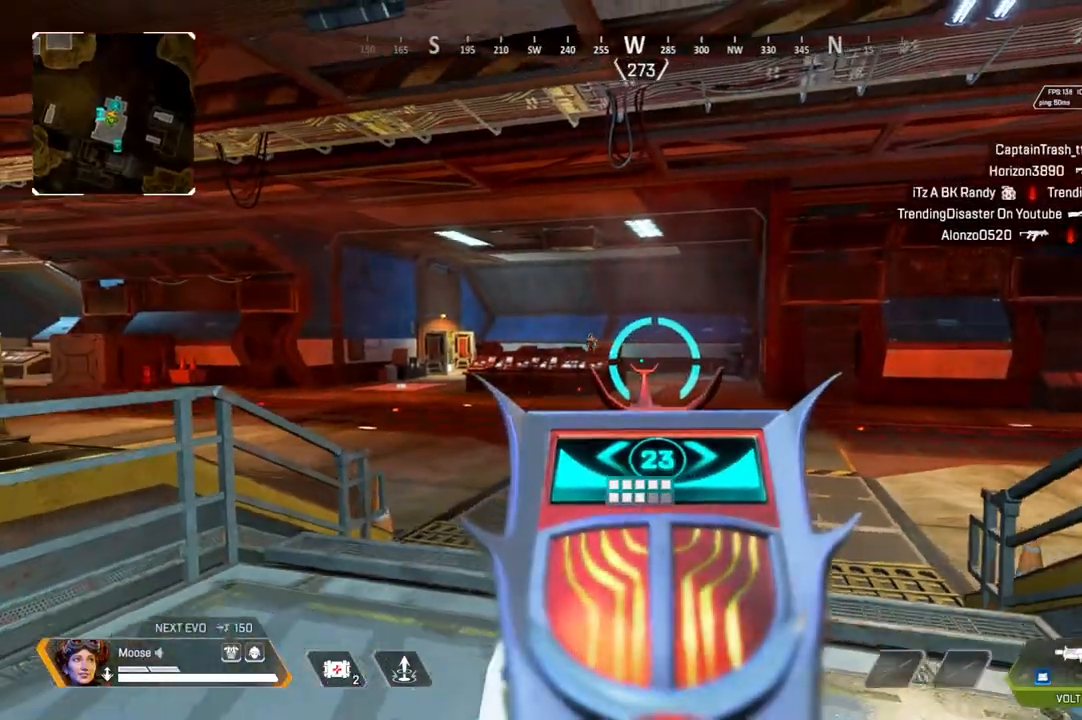
{"buttons": ["L2", "R2"], "left_stick": "left", "right_stick": "center", "events": [[150, "left_stick", "left"], [167, "right_stick", "up-left"], [350, "R2", "down"], [367, "right_stick", "center"]]}
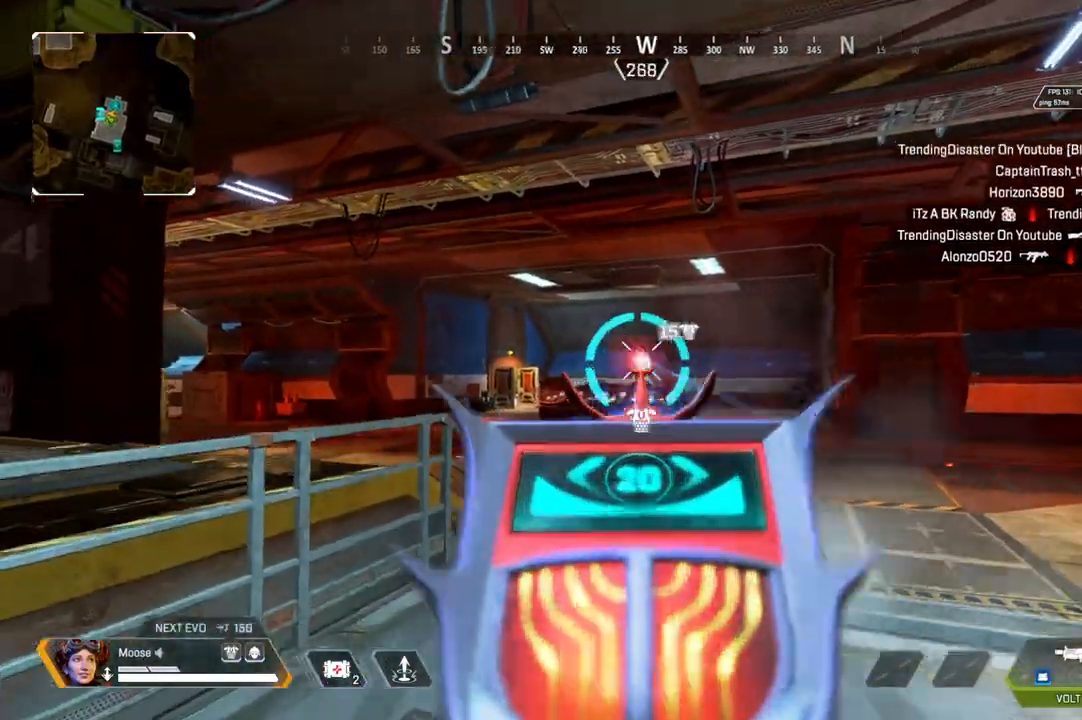
{"buttons": ["L2", "R2"], "left_stick": "right", "right_stick": "center"}
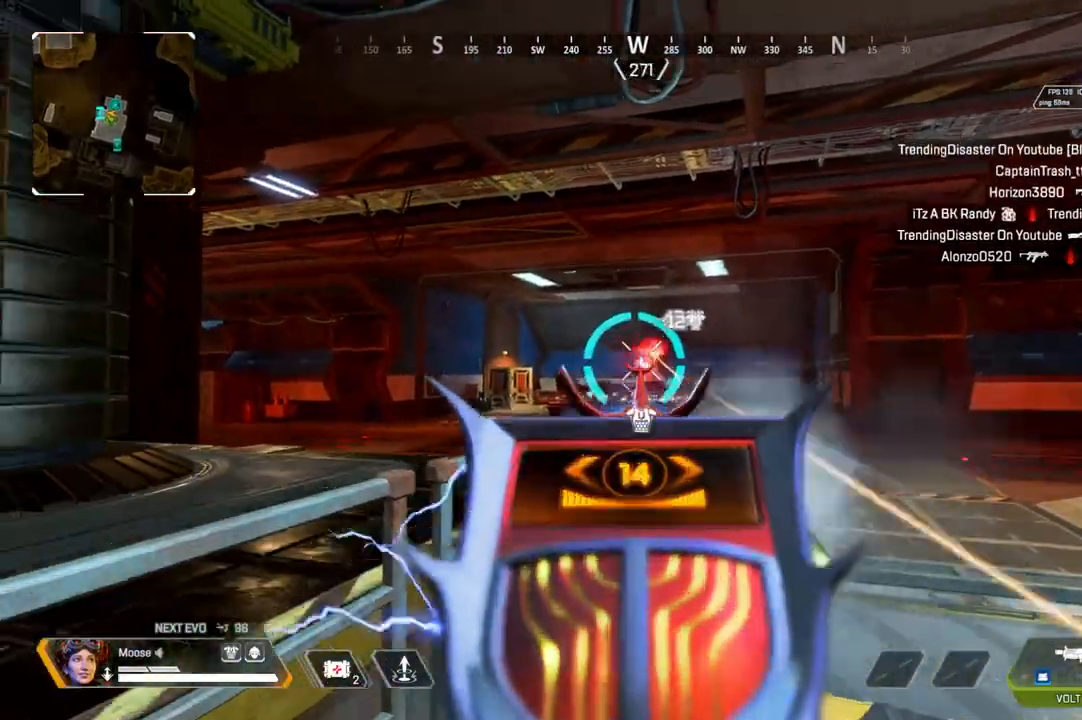
{"buttons": ["L2", "R2"], "left_stick": "up-left", "right_stick": "center", "events": [[400, "left_stick", "center"], [467, "left_stick", "up-left"]]}
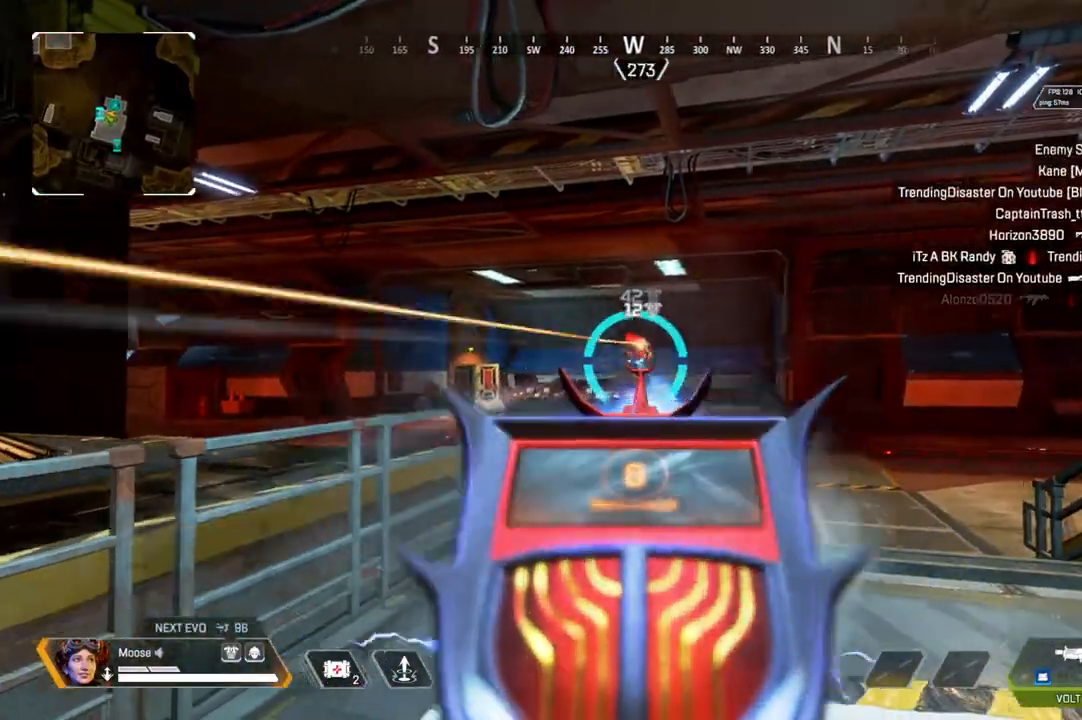
{"buttons": ["L2", "R2"], "left_stick": "up", "right_stick": "center", "events": [[83, "right_stick", "right"], [150, "right_stick", "center"], [233, "right_stick", "left"], [350, "left_stick", "up"], [367, "right_stick", "center"]]}
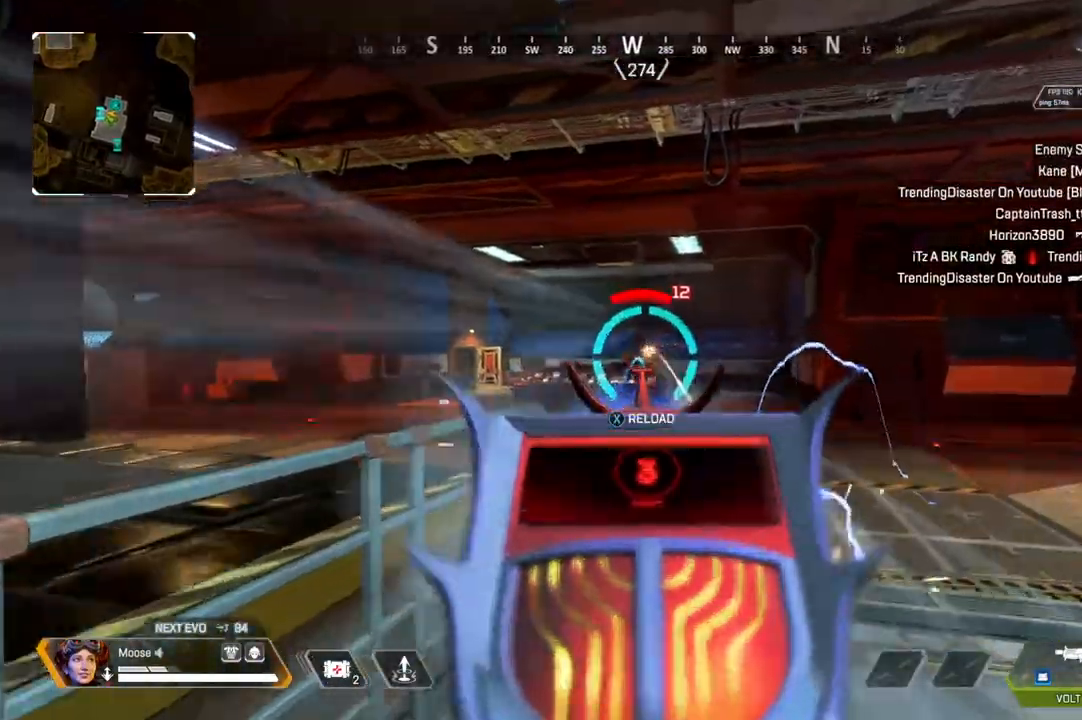
{"buttons": [], "left_stick": "up", "right_stick": "center", "events": [[200, "L2", "up"], [267, "R2", "up"]]}
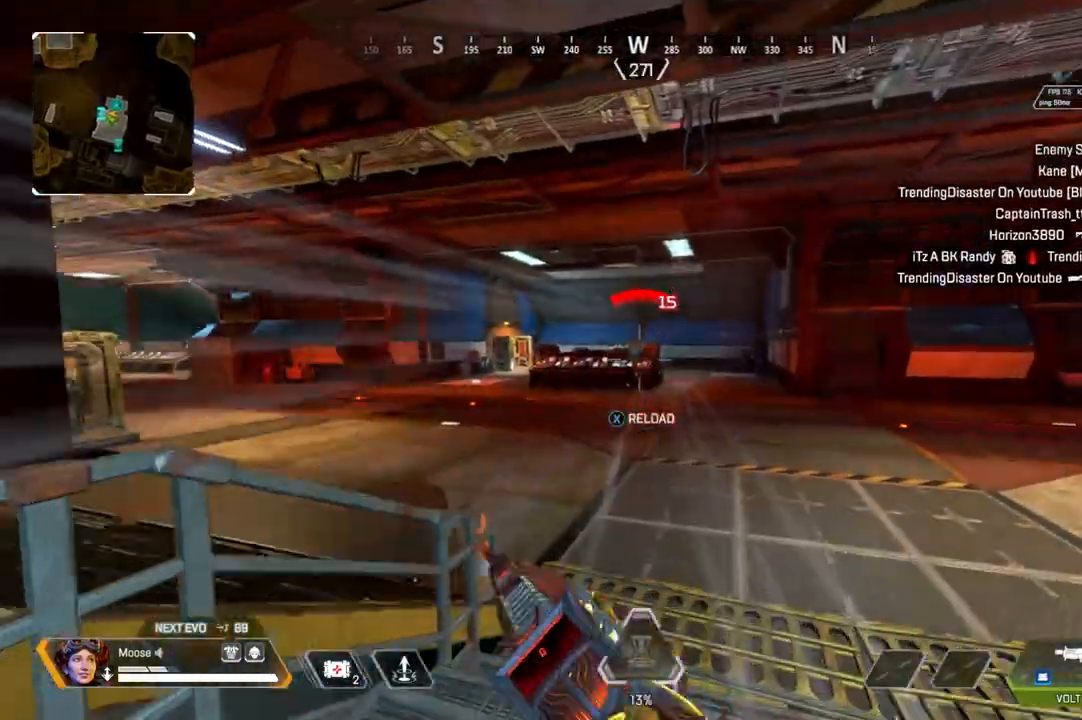
{"buttons": [], "left_stick": "up", "right_stick": "center", "events": [[83, "SQUARE", "down"], [167, "SQUARE", "up"], [333, "CIRCLE", "down"], [483, "CIRCLE", "up"]]}
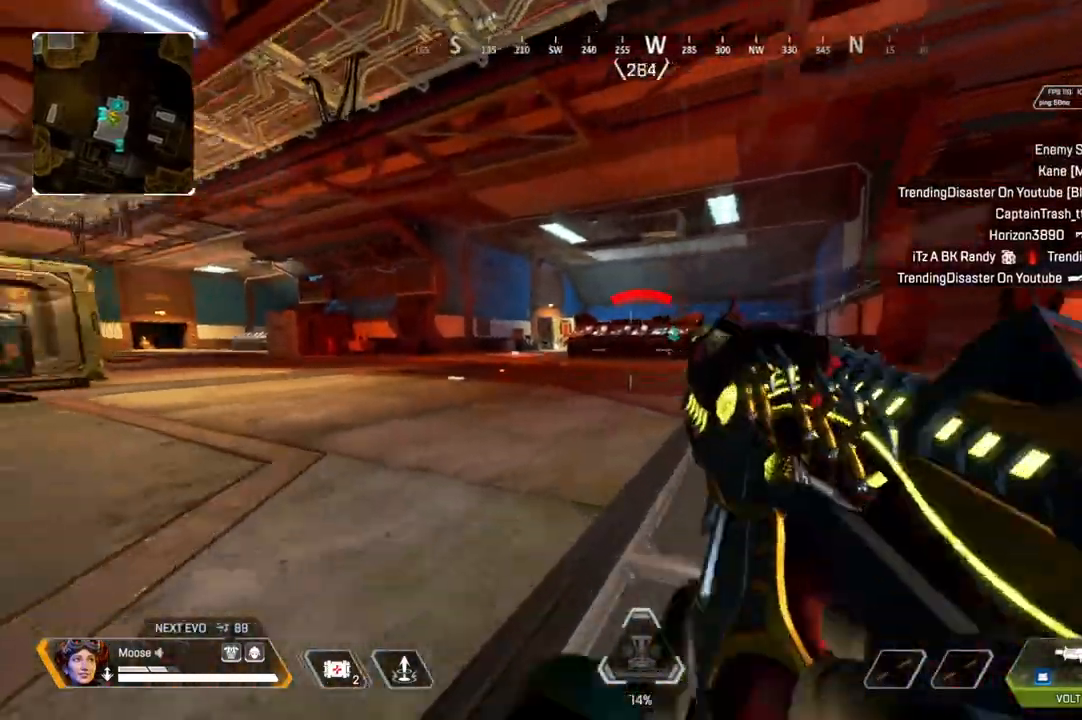
{"buttons": [], "left_stick": "right", "right_stick": "center", "events": [[100, "CROSS", "down"], [100, "left_stick", "up-right"], [200, "CIRCLE", "down"], [217, "CROSS", "up"], [233, "left_stick", "right"], [317, "CIRCLE", "up"]]}
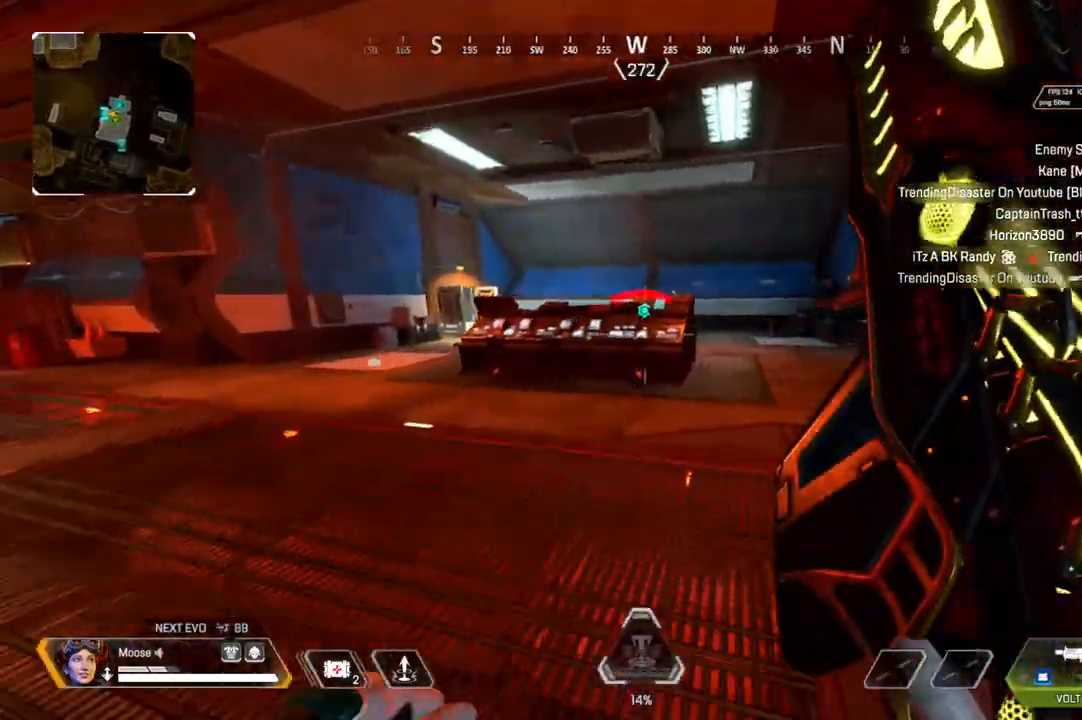
{"buttons": [], "left_stick": "up", "right_stick": "center", "events": [[200, "left_stick", "up-right"], [500, "left_stick", "up"]]}
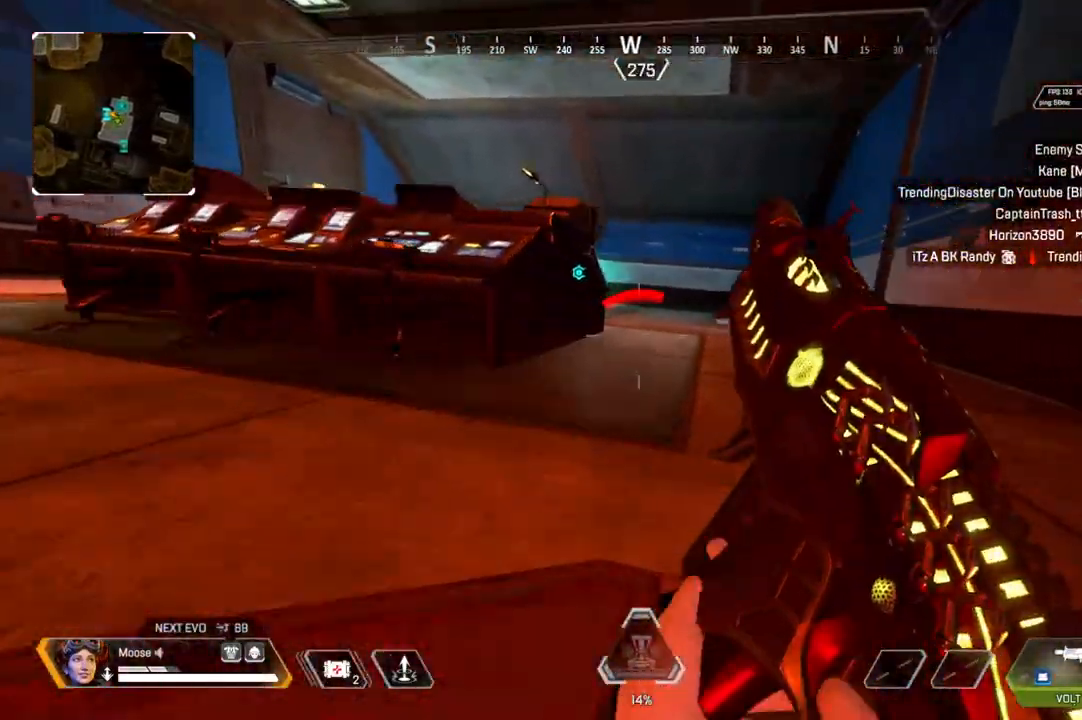
{"buttons": ["CIRCLE"], "left_stick": "up", "right_stick": "center", "events": [[100, "CROSS", "down"], [133, "left_stick", "up-left"], [200, "CIRCLE", "down"], [250, "CROSS", "up"], [300, "CIRCLE", "up"], [333, "right_stick", "left"], [367, "left_stick", "up"], [450, "right_stick", "center"], [500, "CIRCLE", "down"]]}
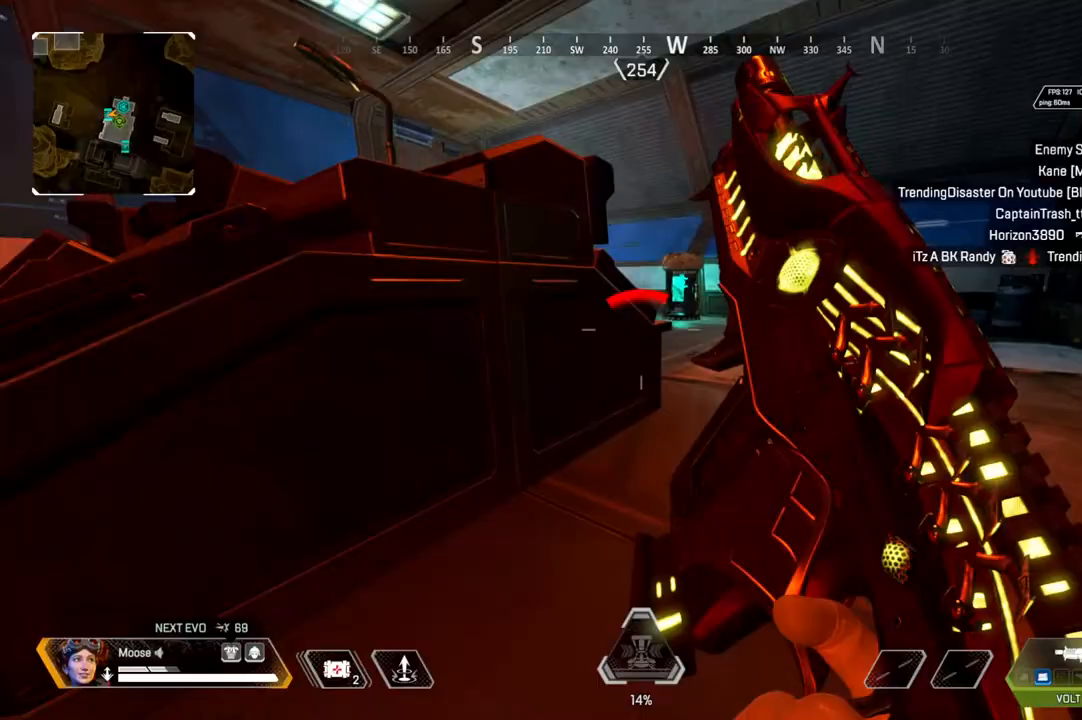
{"buttons": ["TRIANGLE"], "left_stick": "up", "right_stick": "center", "events": [[100, "CIRCLE", "up"], [233, "TRIANGLE", "down"], [317, "TRIANGLE", "up"], [367, "TRIANGLE", "down"]]}
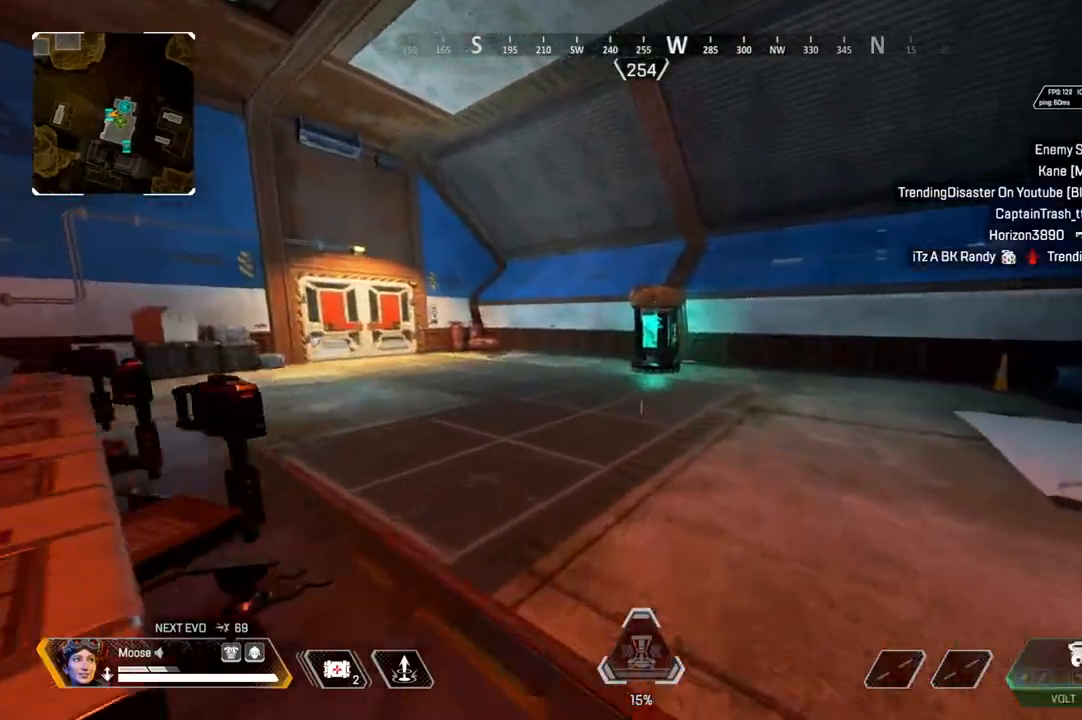
{"buttons": [], "left_stick": "up", "right_stick": "center", "events": [[100, "TRIANGLE", "up"], [250, "right_stick", "left"], [350, "right_stick", "center"]]}
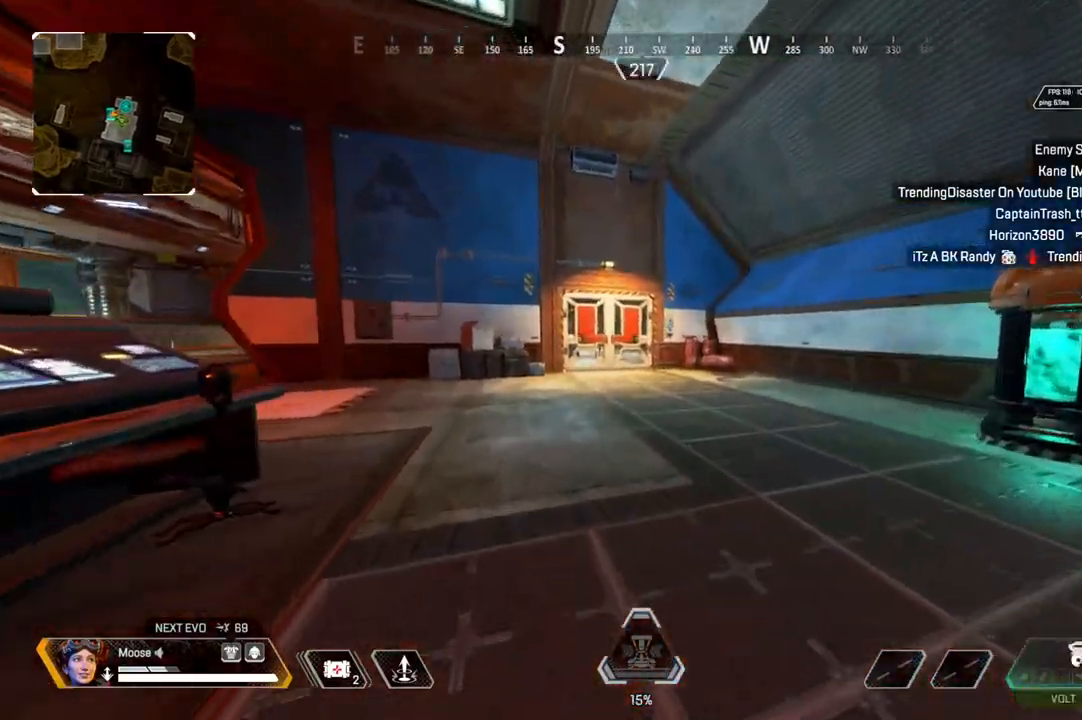
{"buttons": [], "left_stick": "up", "right_stick": "center", "events": []}